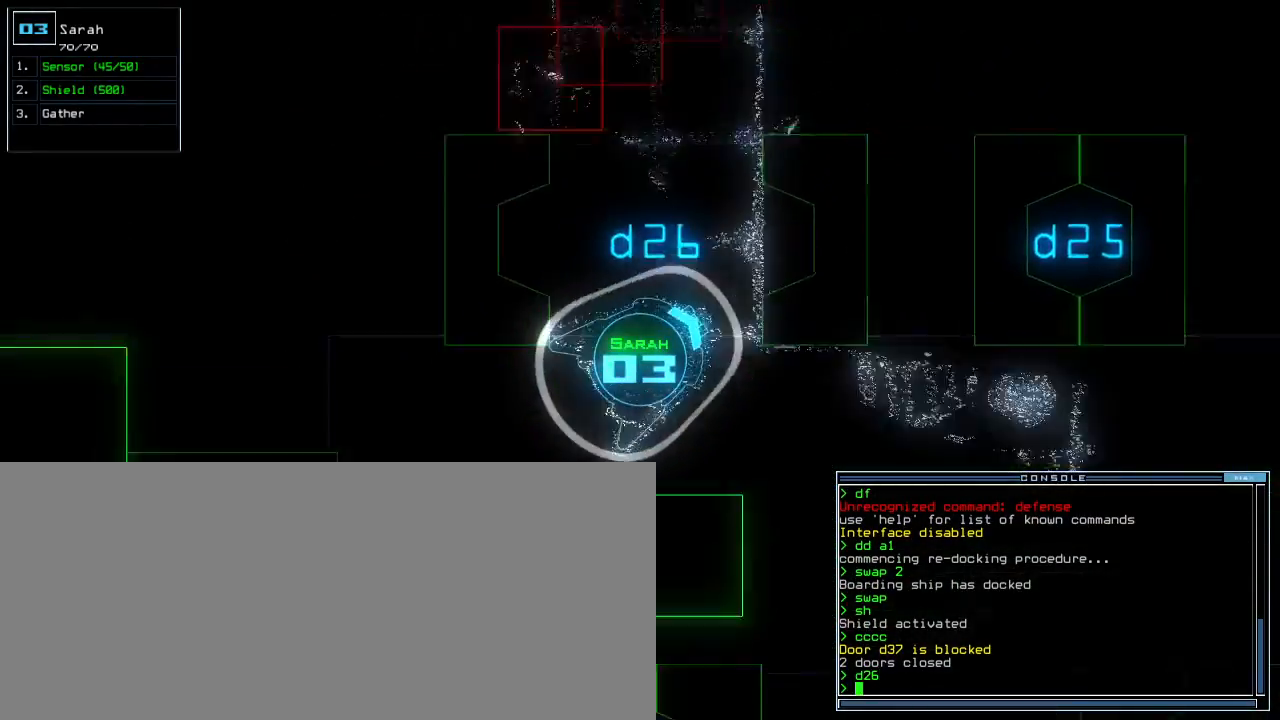
Gameplay with keyboard; each line is a JSON object with the keys held at the frame after it. "events" lists presses ("down") and releases ("up") of ".", "0", "1", "2", "3", "4", "5", "6", "7", "8", "9", "a", "b", "backspace", "c", "caps_lock", "comma", "ctrl_l", "ctrl_r", "d", "down", "e", "equals", "escape", "f", "f12", "g", "h", "i", "j", "k", "l", "left", "m", "minus", "n", "o", "p", "q", "quote", "r", "return", "right", "s", "semicolon", "shift_l", "shift_r", "space", "t", "tab", "tilde", "u", "up", "v", "w", "x", "y" and "z" between this image and that frame as [ms after this image, input, new state], when the widget could be followed in between. No other keys are recorded. Mouse input is not recorded. Not read: other_keys.
{"keys": ["left", "up"], "events": [[17, "r", "up"], [50, "down", "up"], [117, "up", "down"], [450, "right", "up"], [500, "left", "down"]]}
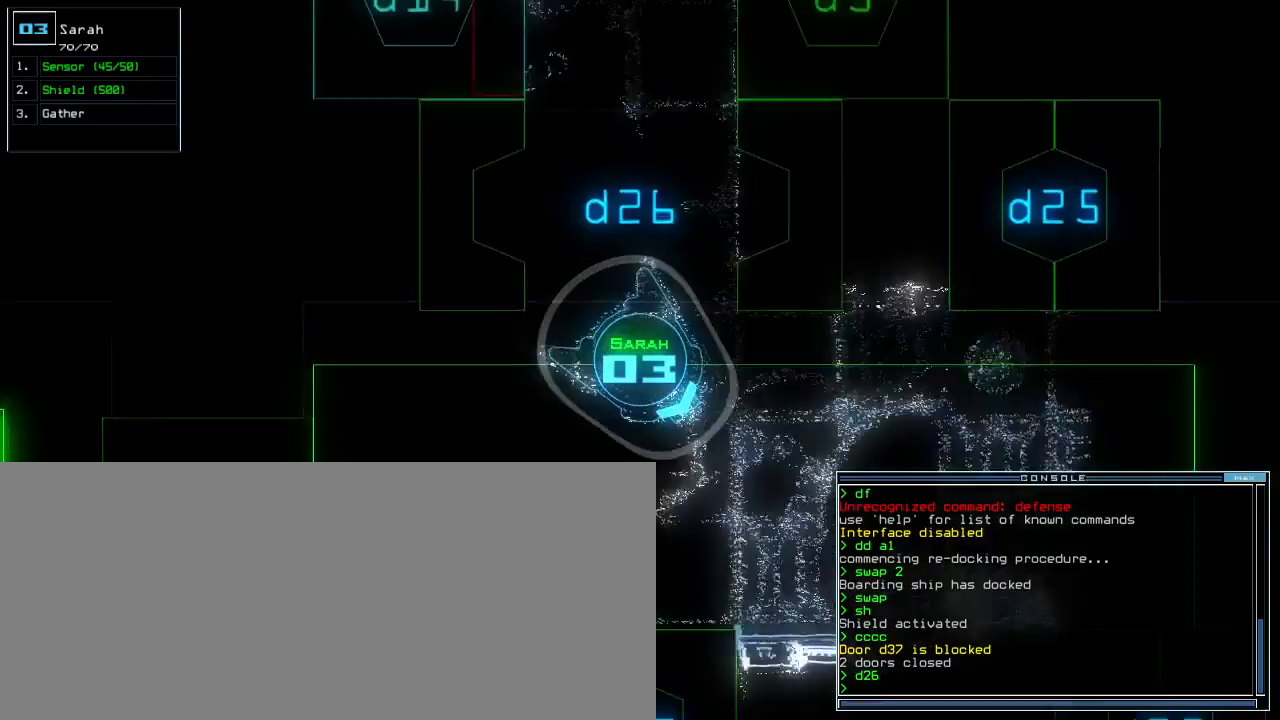
{"keys": ["return", "up"], "events": [[150, "left", "up"], [183, "c", "down"], [233, "c", "up"], [300, "c", "down"], [317, "left", "down"], [417, "c", "up"], [417, "left", "up"], [500, "return", "down"]]}
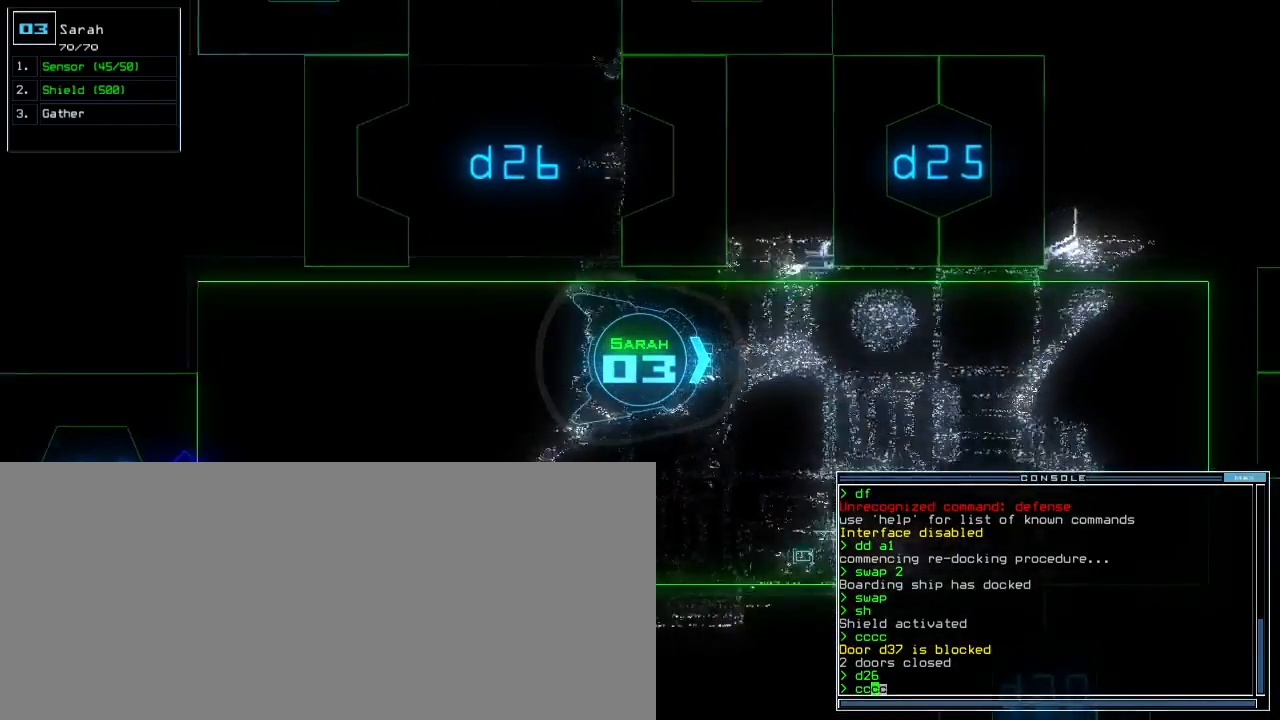
{"keys": ["up"]}
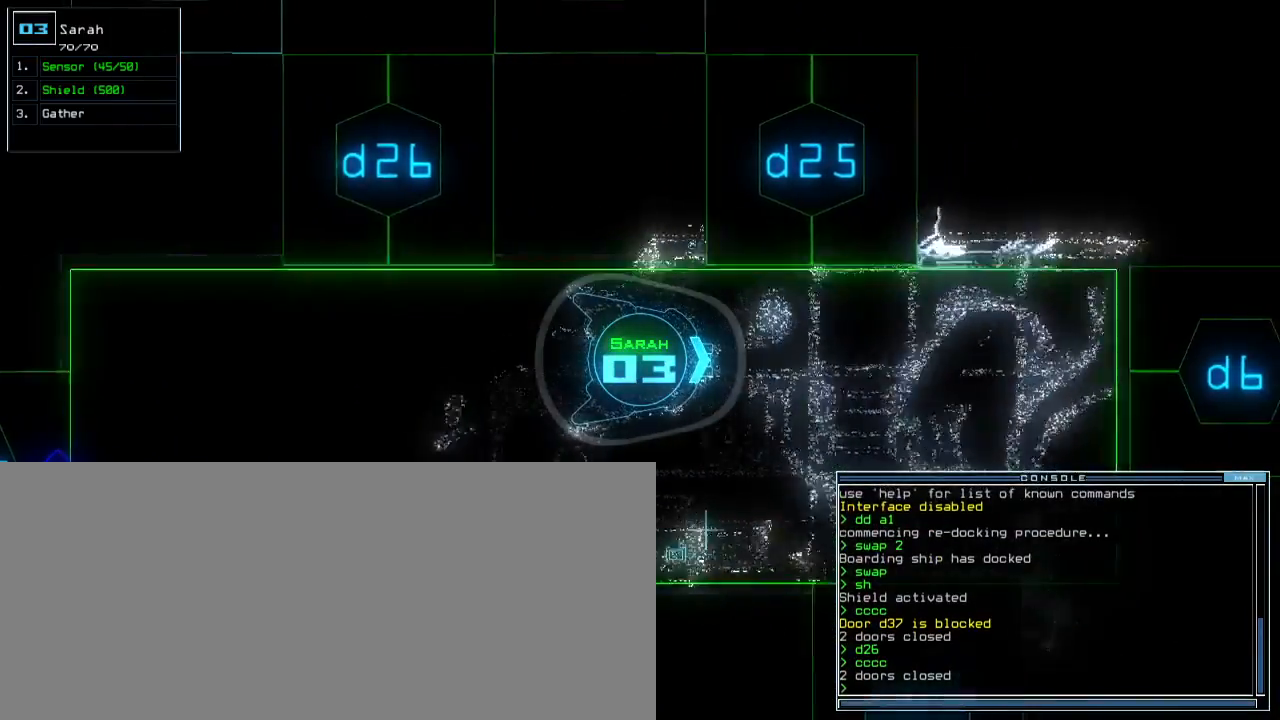
{"keys": ["up"], "events": []}
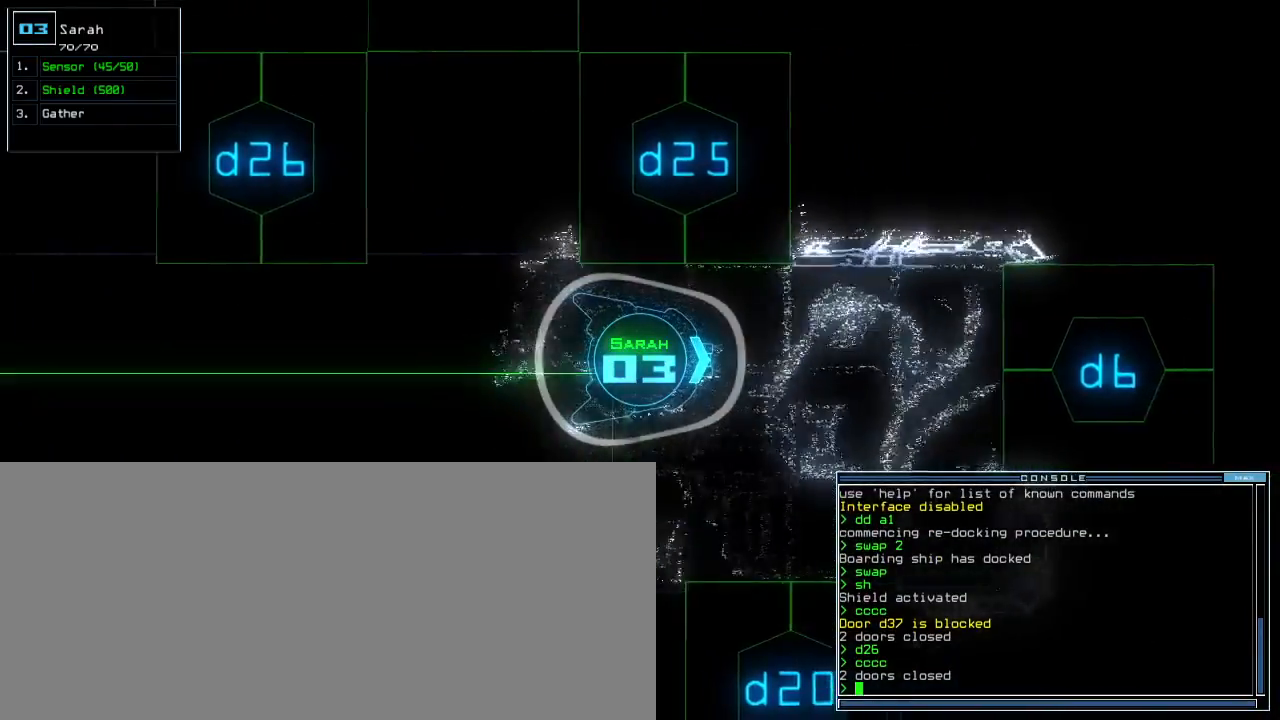
{"keys": ["right"], "events": [[200, "up", "up"], [217, "space", "down"], [283, "space", "up"], [300, "right", "down"]]}
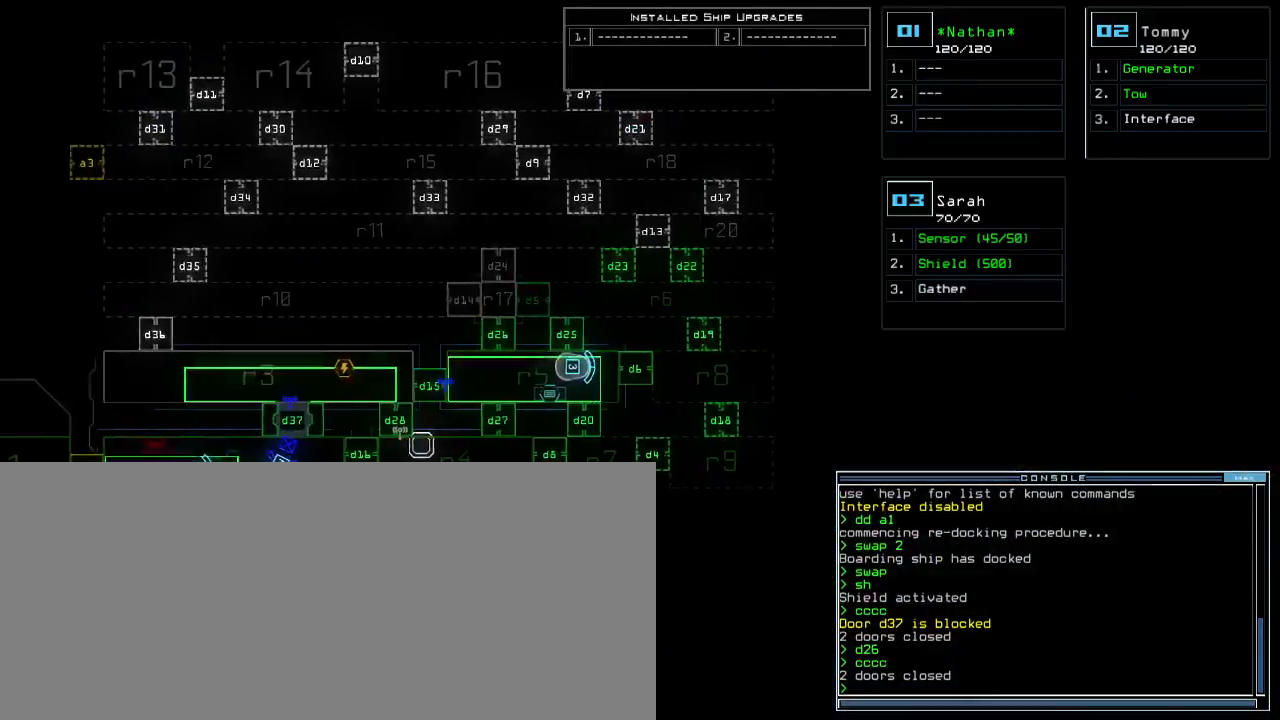
{"keys": ["up"], "events": [[283, "right", "up"], [283, "up", "down"], [300, "space", "down"], [383, "right", "down"], [400, "space", "up"], [467, "right", "up"]]}